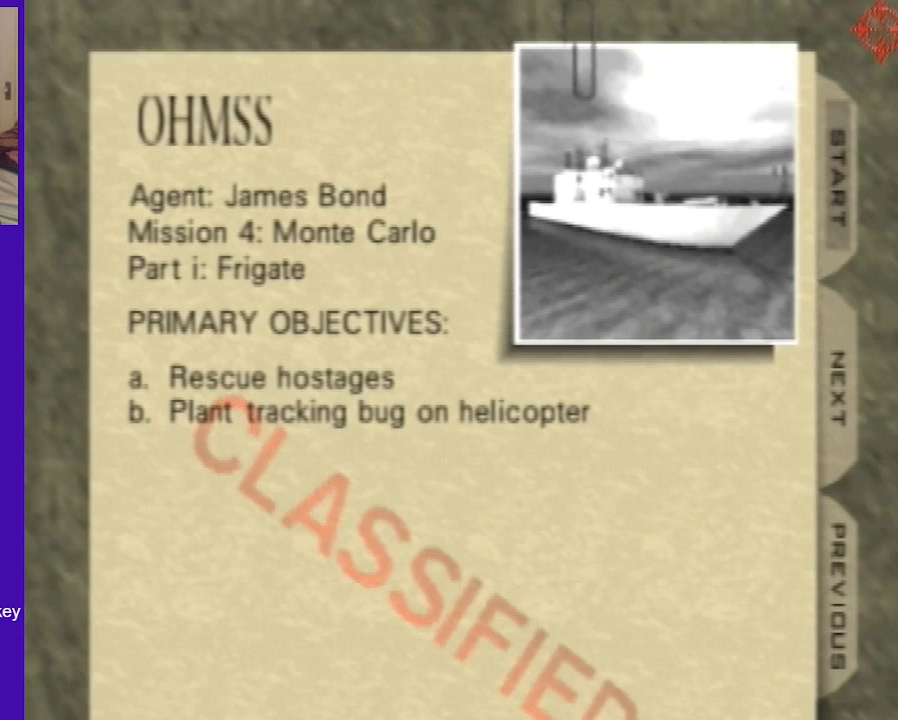
Gameplay with a controller (Nintendo layout); each line is a JSON object with the inputs held at the frame after it. "events" lists button and stick changes between this image and that frame as [ms after this image, input, new state], when the widget could be followed in between. Not read: L3 R3 Z.
{"buttons": [], "left_stick": "up-right", "events": []}
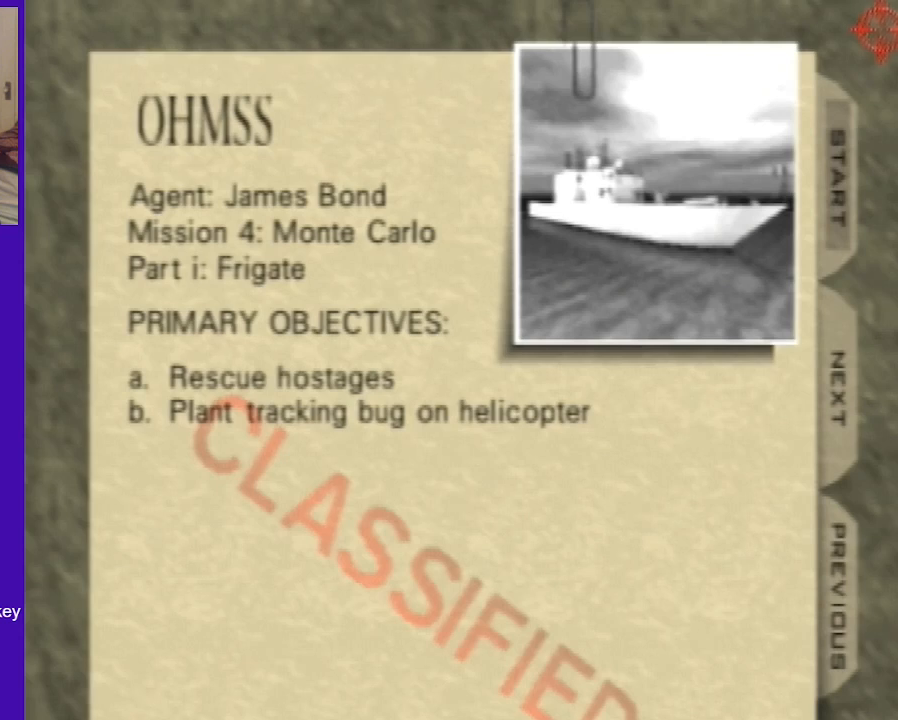
{"buttons": [], "left_stick": "up-right", "events": []}
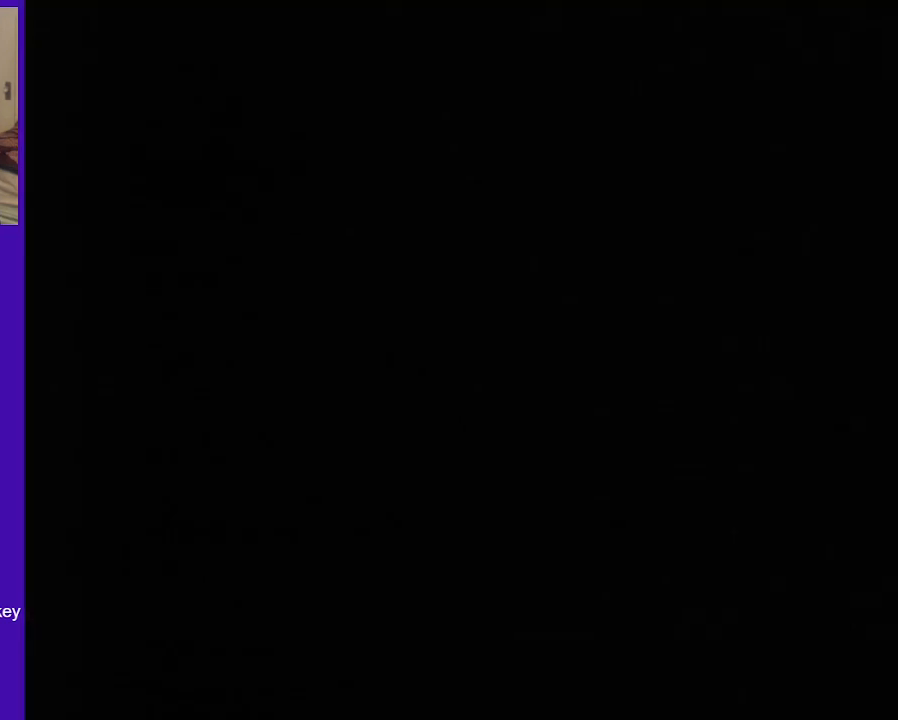
{"buttons": [], "left_stick": "up-right", "events": []}
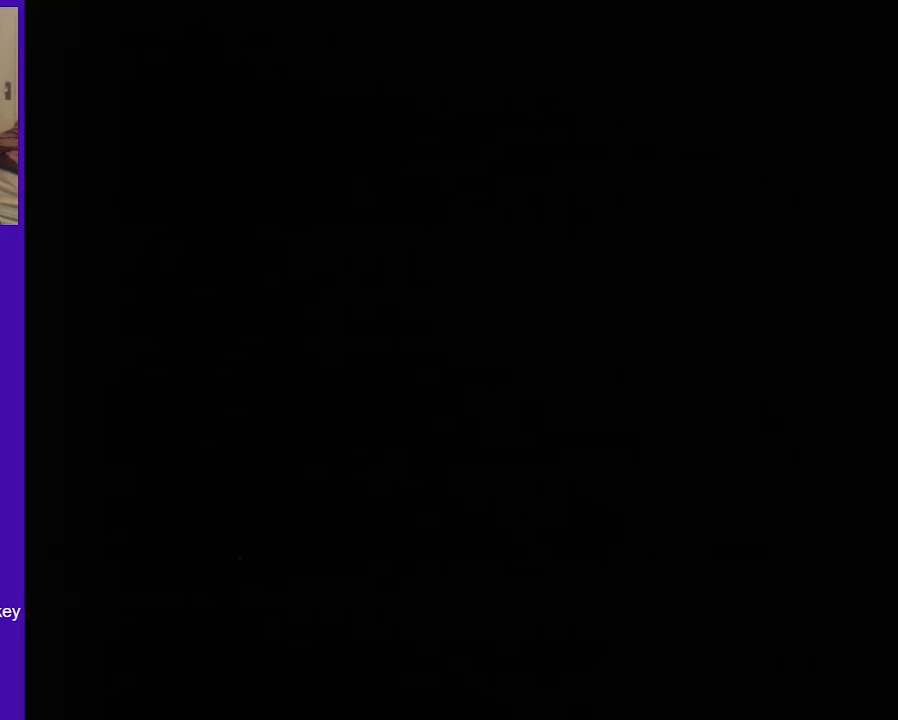
{"buttons": [], "left_stick": "up-right", "events": []}
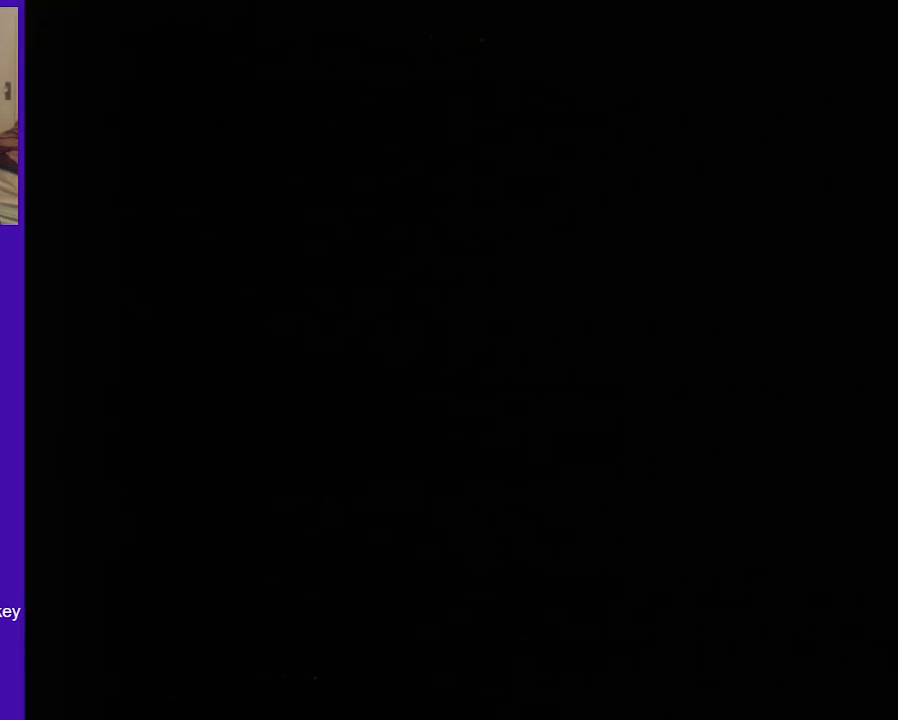
{"buttons": [], "left_stick": "up-right", "events": []}
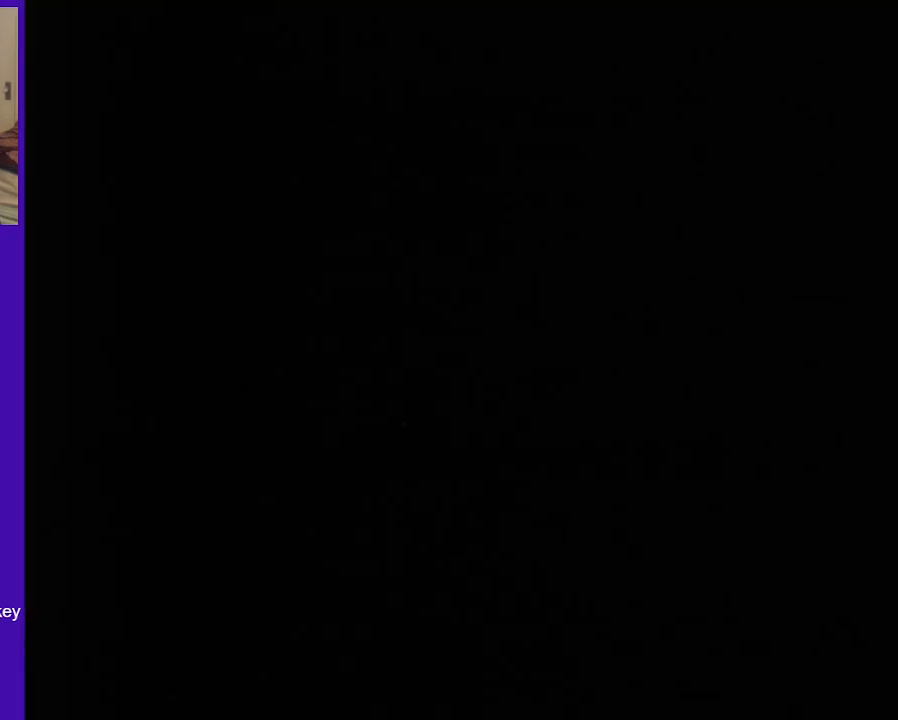
{"buttons": [], "left_stick": "up-right", "events": []}
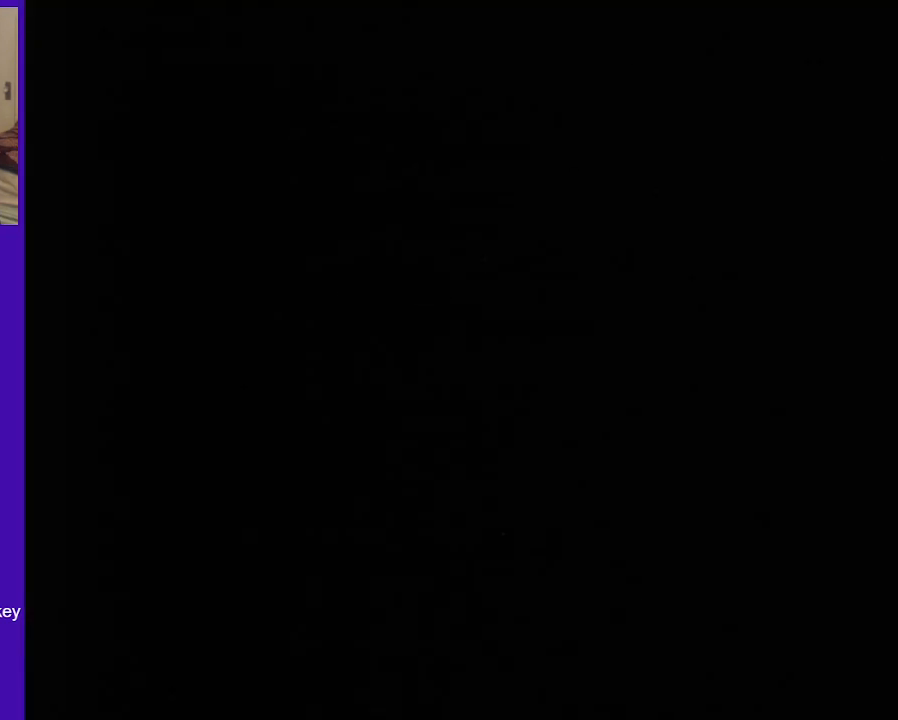
{"buttons": [], "left_stick": "up-right", "events": []}
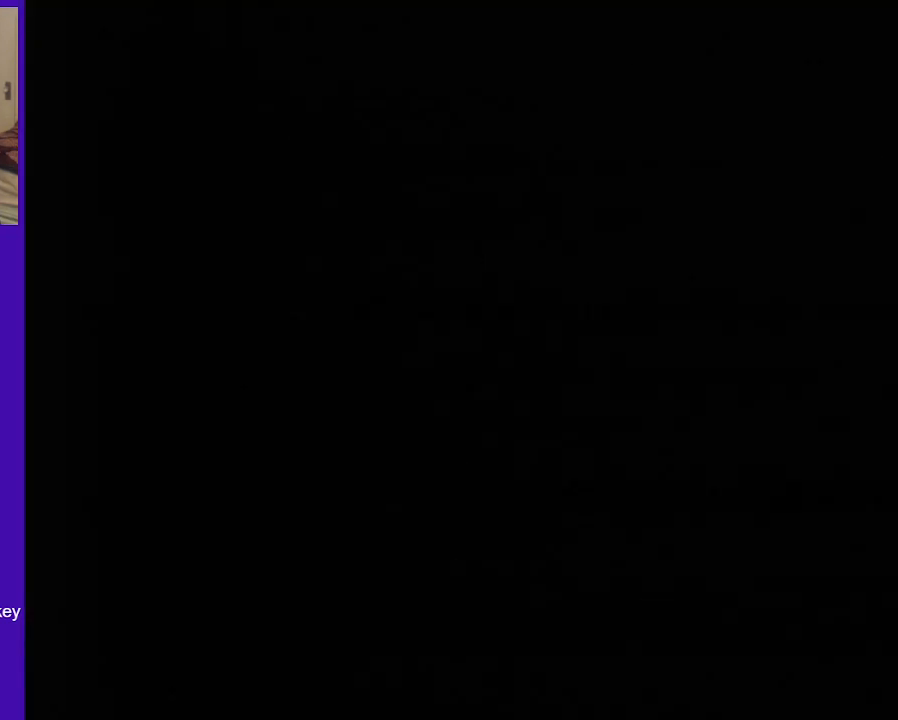
{"buttons": [], "left_stick": "up-right", "events": []}
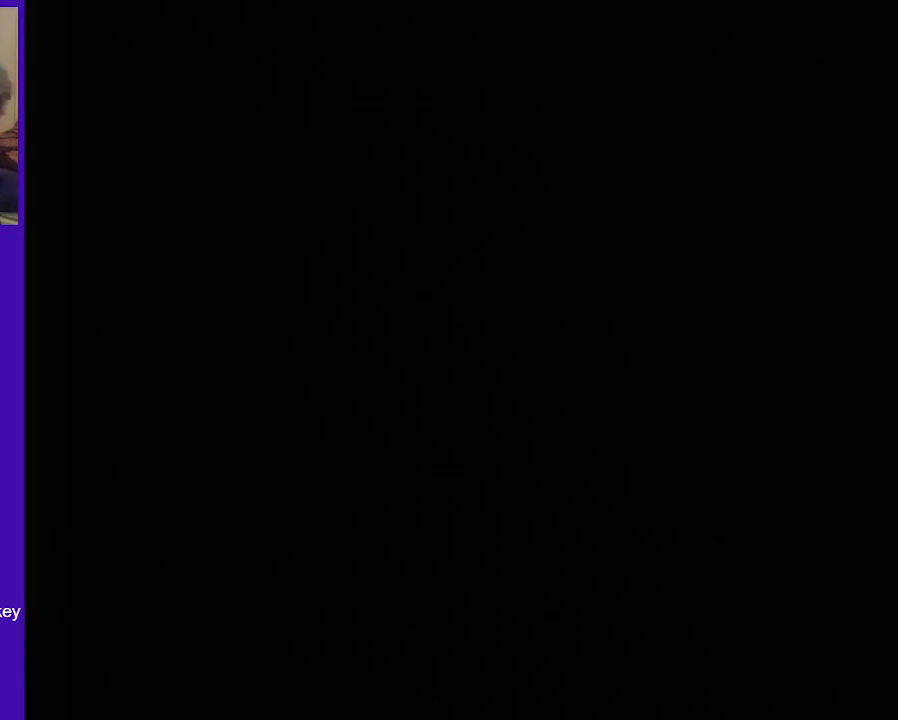
{"buttons": [], "left_stick": "center", "events": [[360, "left_stick", "center"]]}
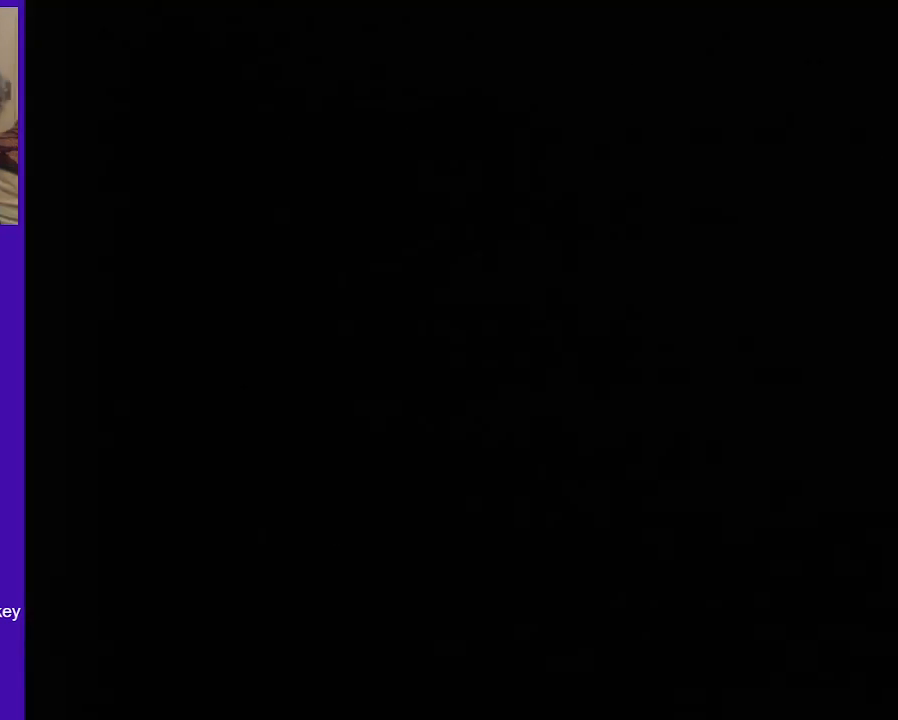
{"buttons": [], "left_stick": "center", "events": []}